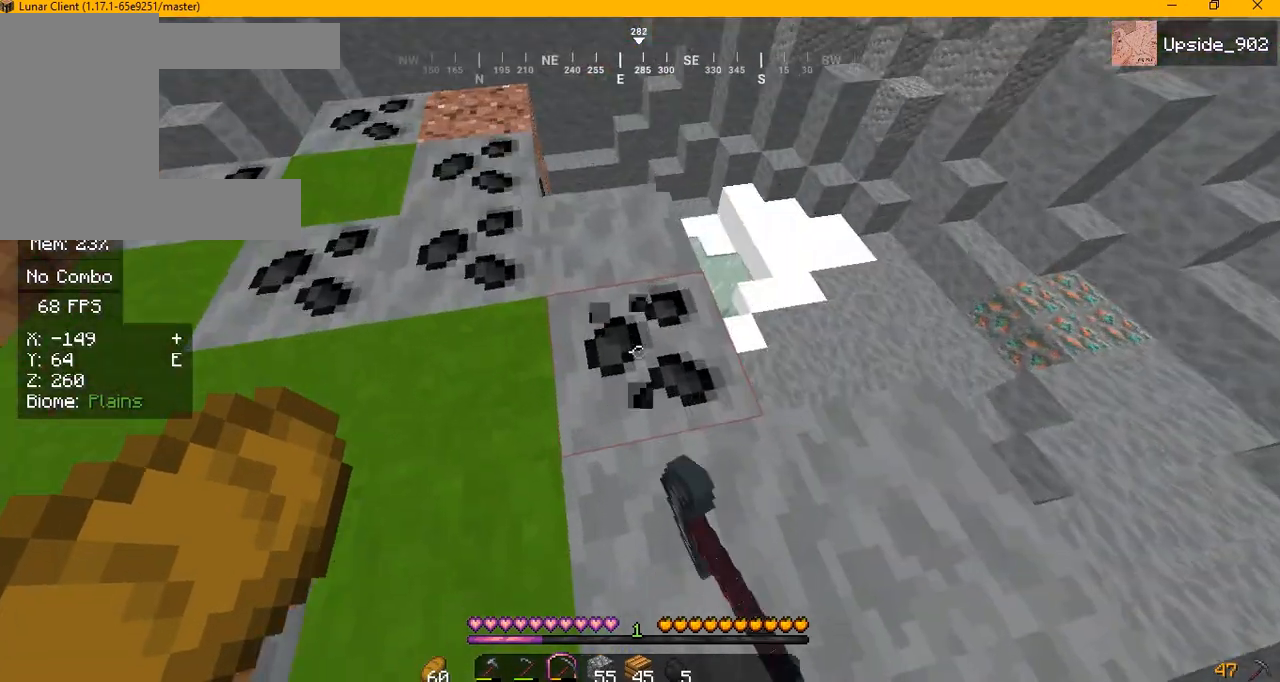
Gameplay with keyboard and mouse; each line is a JSON object with the keys and mouse buttons held at the frame after it. "events" lists presses ("down") and releases ("up") of "a", "d", "s", "w", "mouse_left" and "mouse_right" between this image and that frame as [ms after this image, input, new state], when the widget could be followed in between. "mouse_left", "mouse_right" = the "left", "right" buttons of the "mouse" list. No other keys are recorded. Fast repeated clicks can show as one long hold. Mouse movement is not recorded.
{"keys": [], "mouse": ["left"], "events": []}
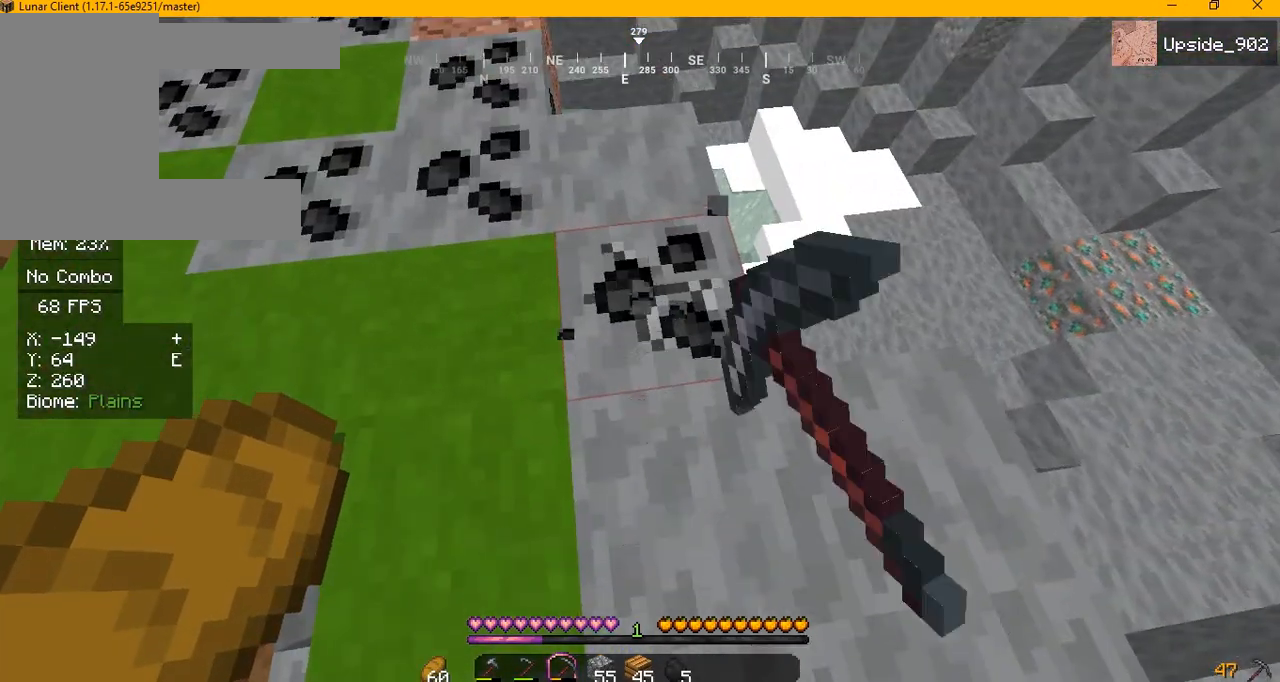
{"keys": [], "mouse": ["left"], "events": []}
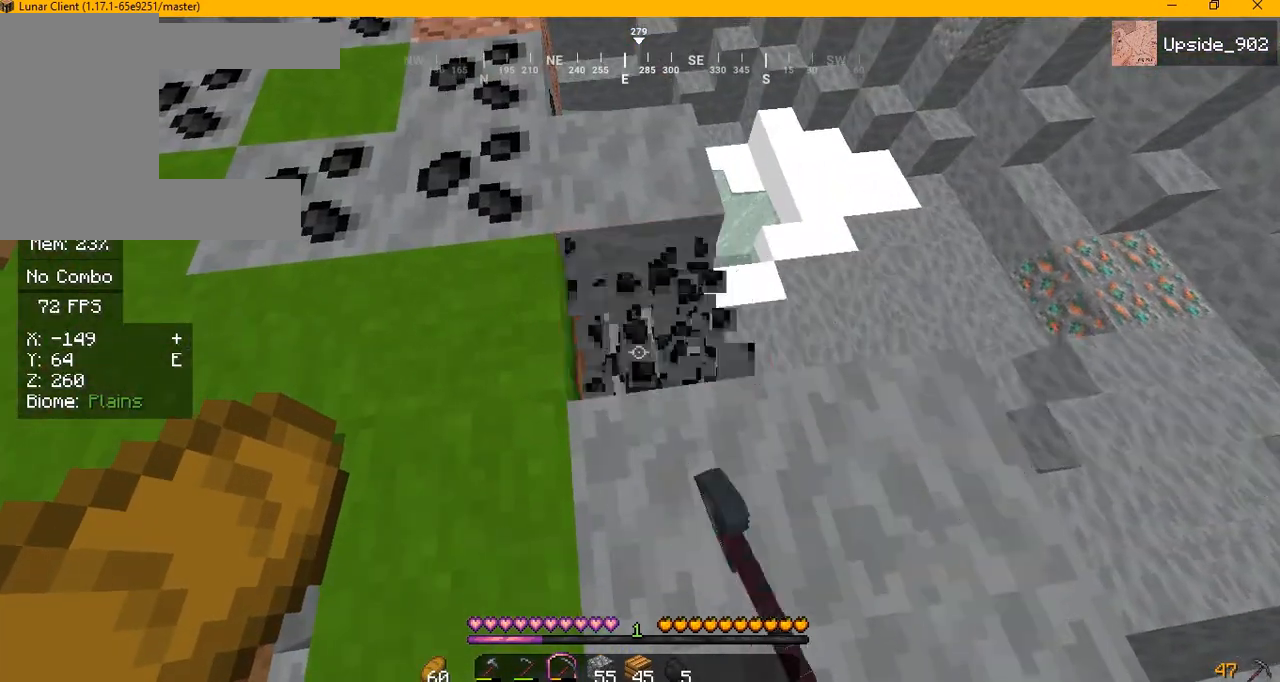
{"keys": ["w"], "mouse": [], "events": [[417, "mouse_left", "up"], [417, "w", "down"]]}
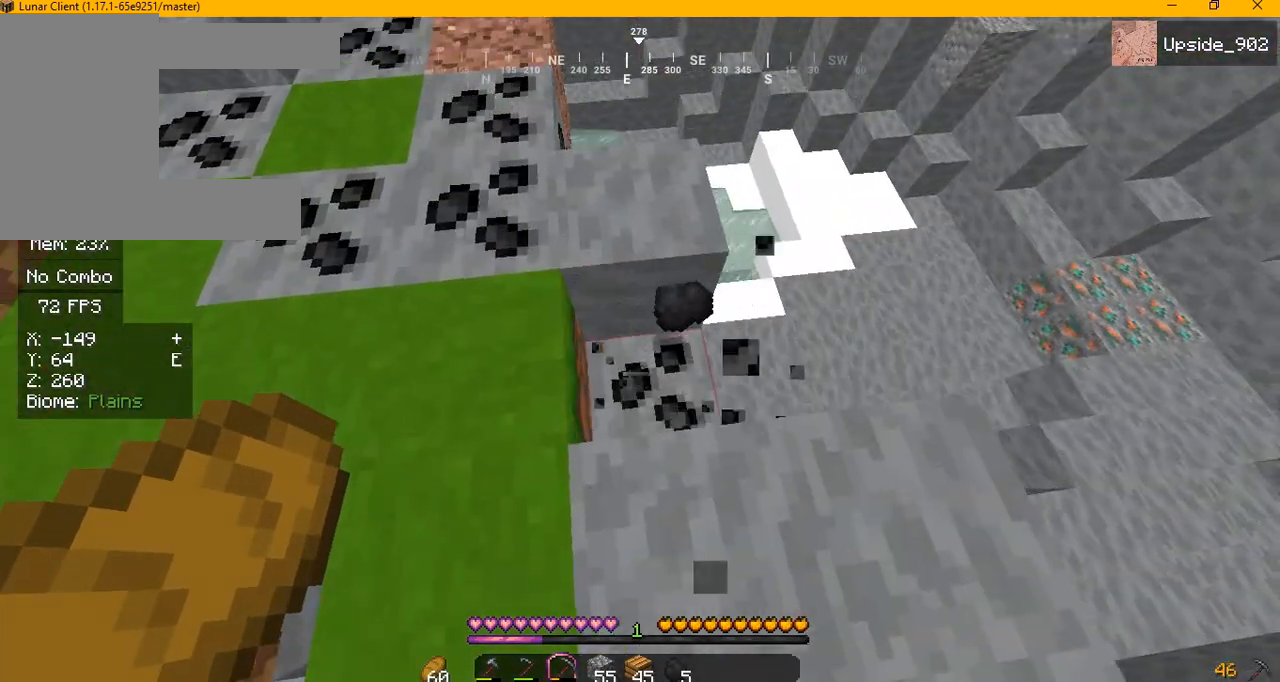
{"keys": ["s"], "mouse": ["left"], "events": [[250, "w", "up"], [458, "mouse_left", "down"], [500, "s", "down"]]}
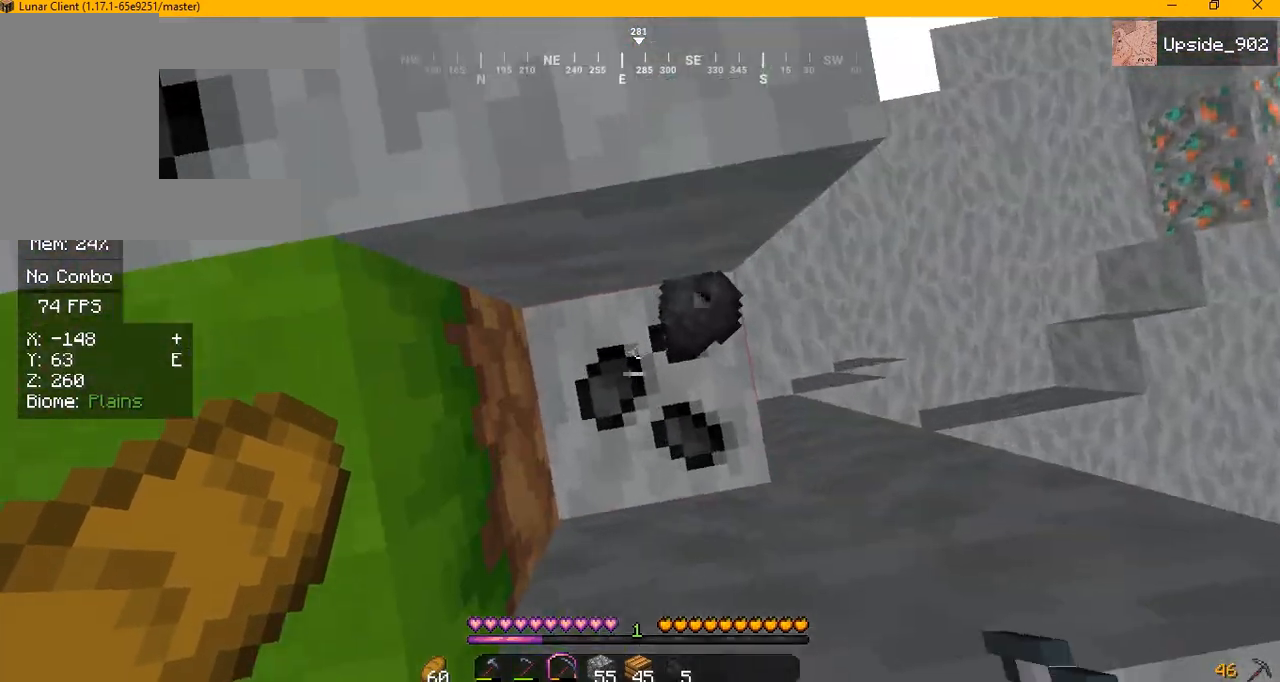
{"keys": [], "mouse": ["left"], "events": [[208, "s", "up"]]}
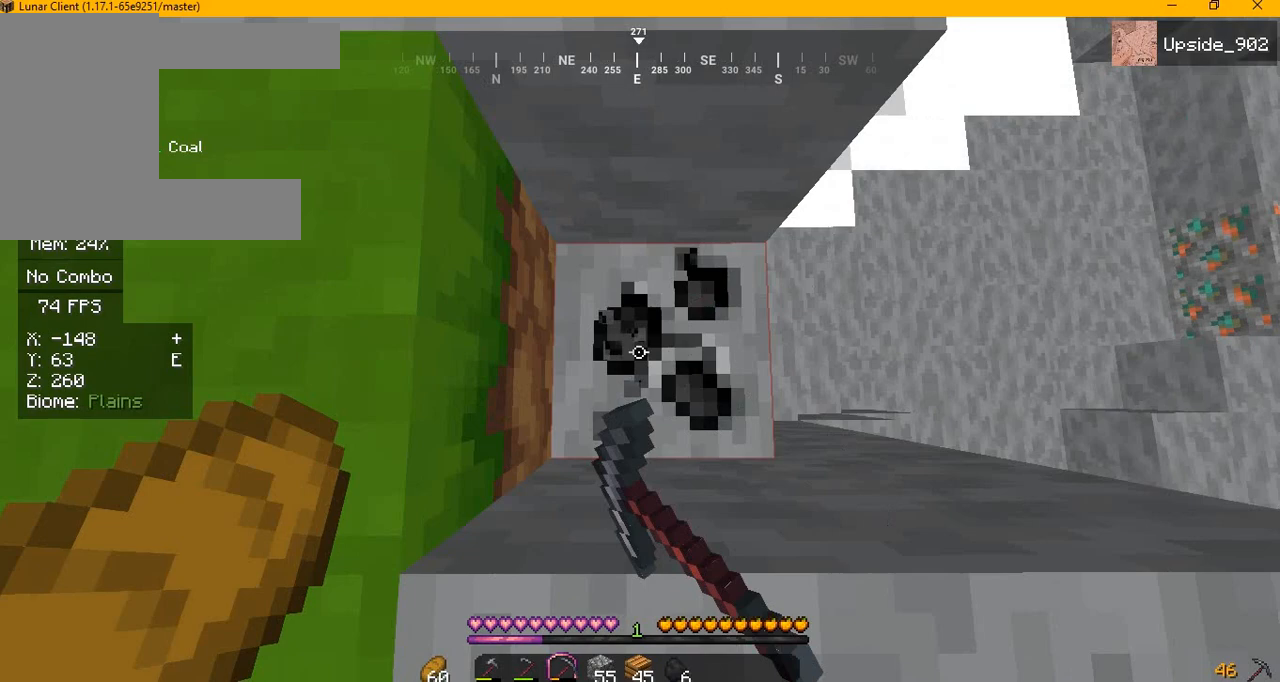
{"keys": [], "mouse": ["left"], "events": []}
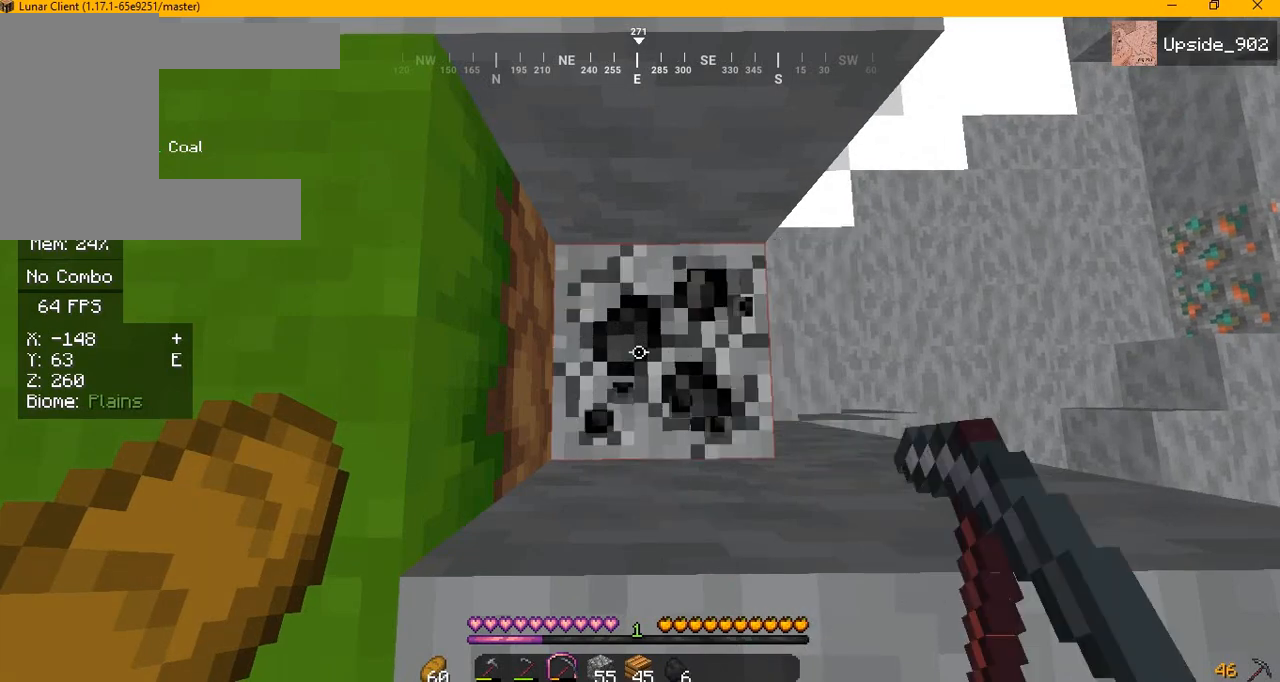
{"keys": [], "mouse": ["left"], "events": []}
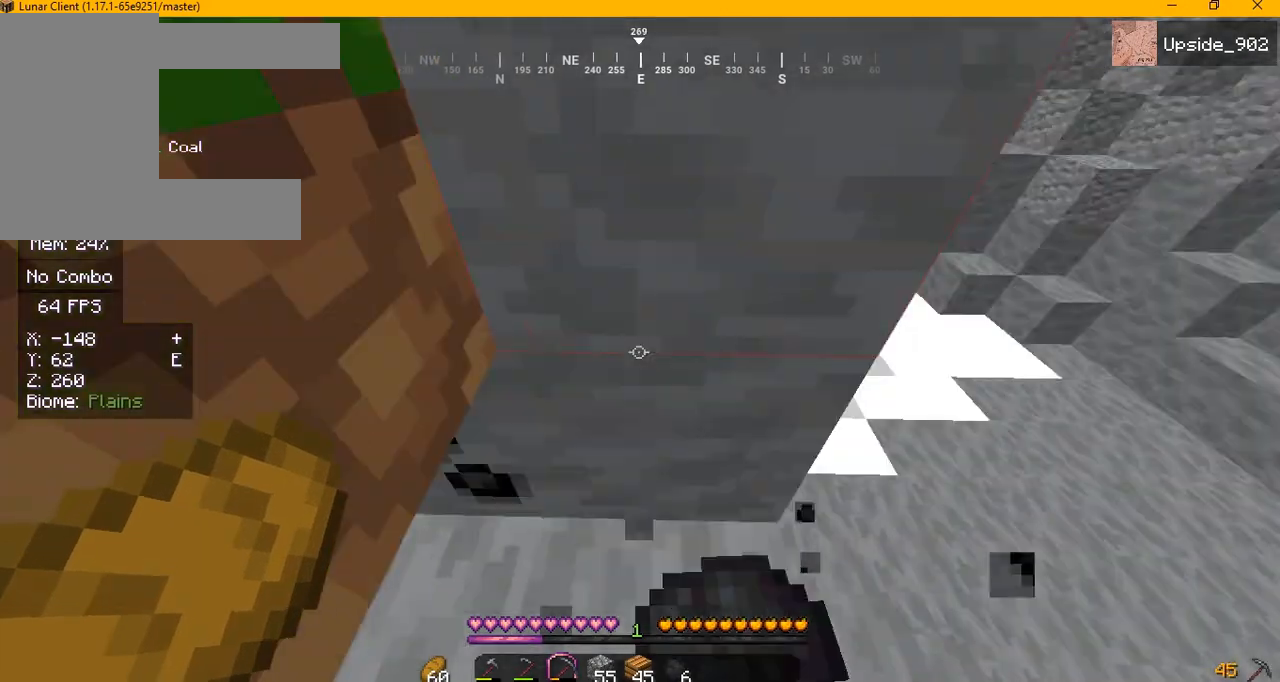
{"keys": [], "mouse": ["left"], "events": []}
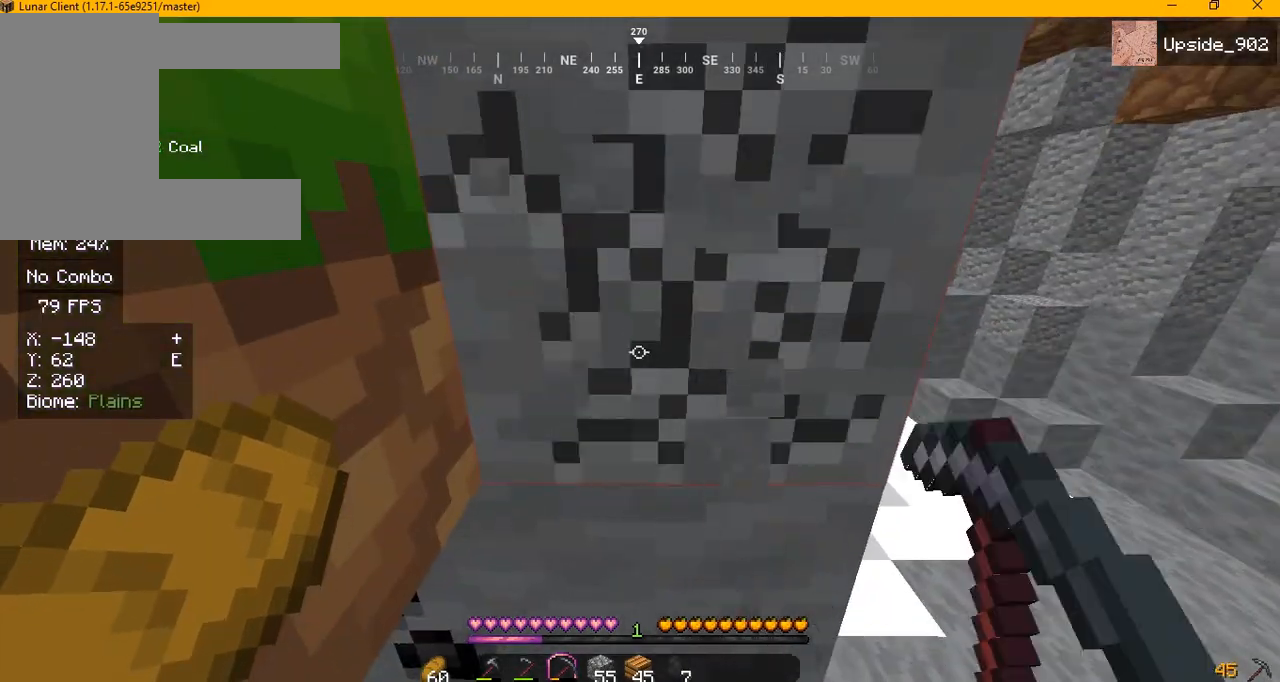
{"keys": ["d", "w"], "mouse": [], "events": [[208, "d", "down"], [208, "w", "down"], [292, "mouse_left", "up"]]}
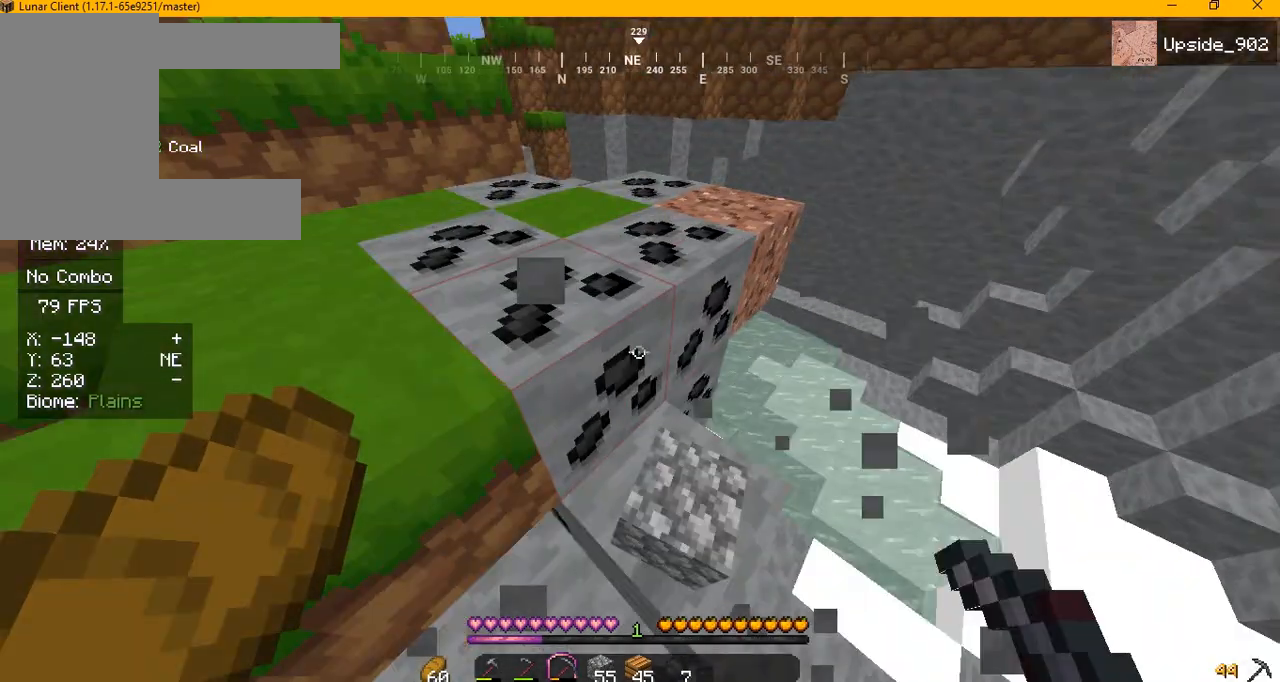
{"keys": [], "mouse": ["left"], "events": [[125, "d", "up"], [292, "mouse_left", "down"], [292, "w", "up"]]}
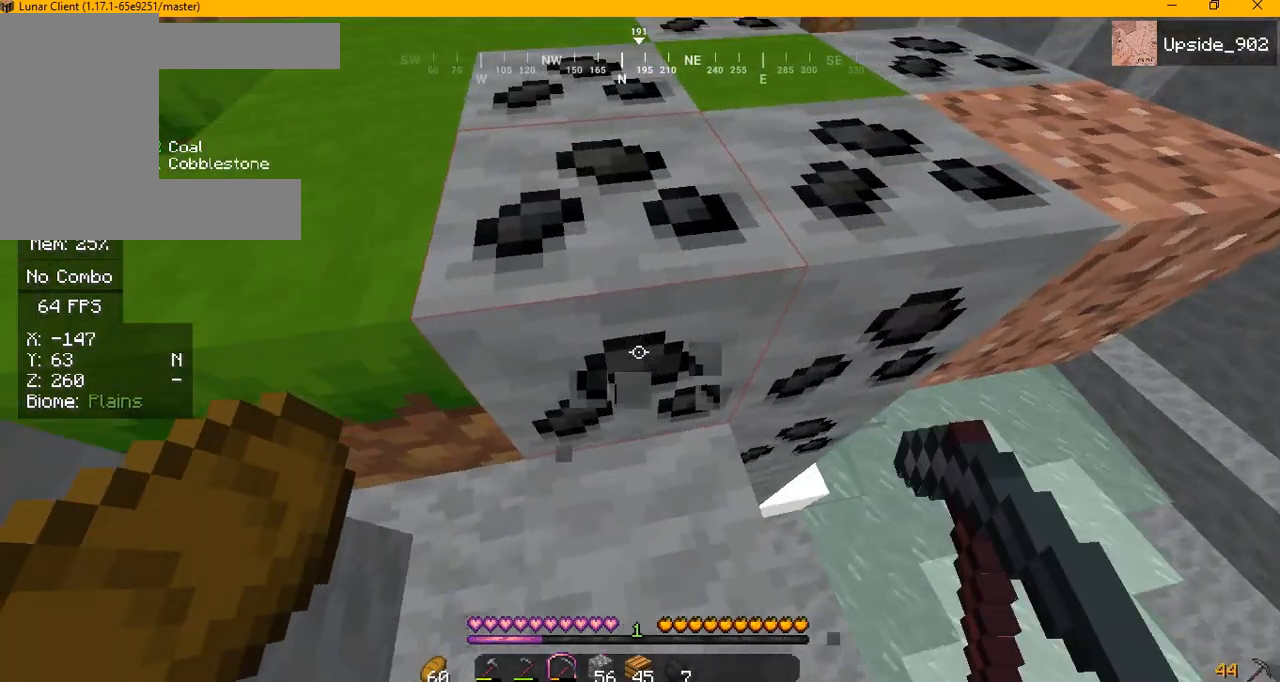
{"keys": [], "mouse": ["left"], "events": []}
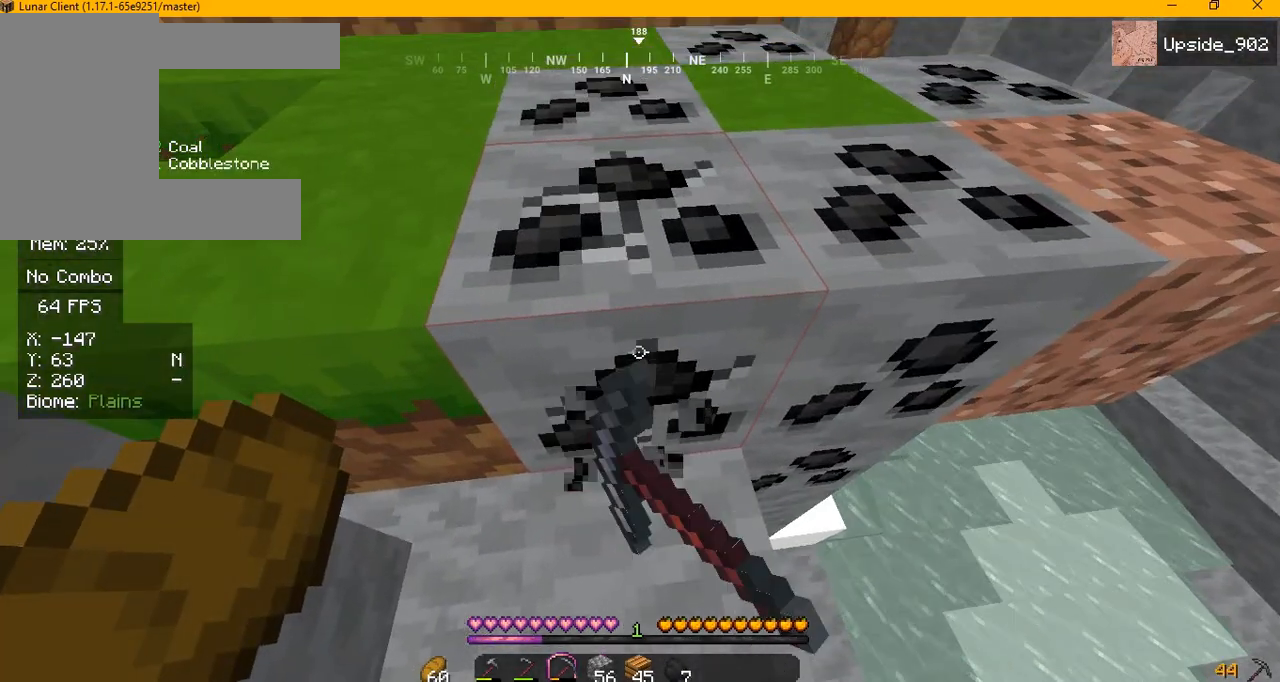
{"keys": ["w"], "mouse": ["left"], "events": [[500, "w", "down"]]}
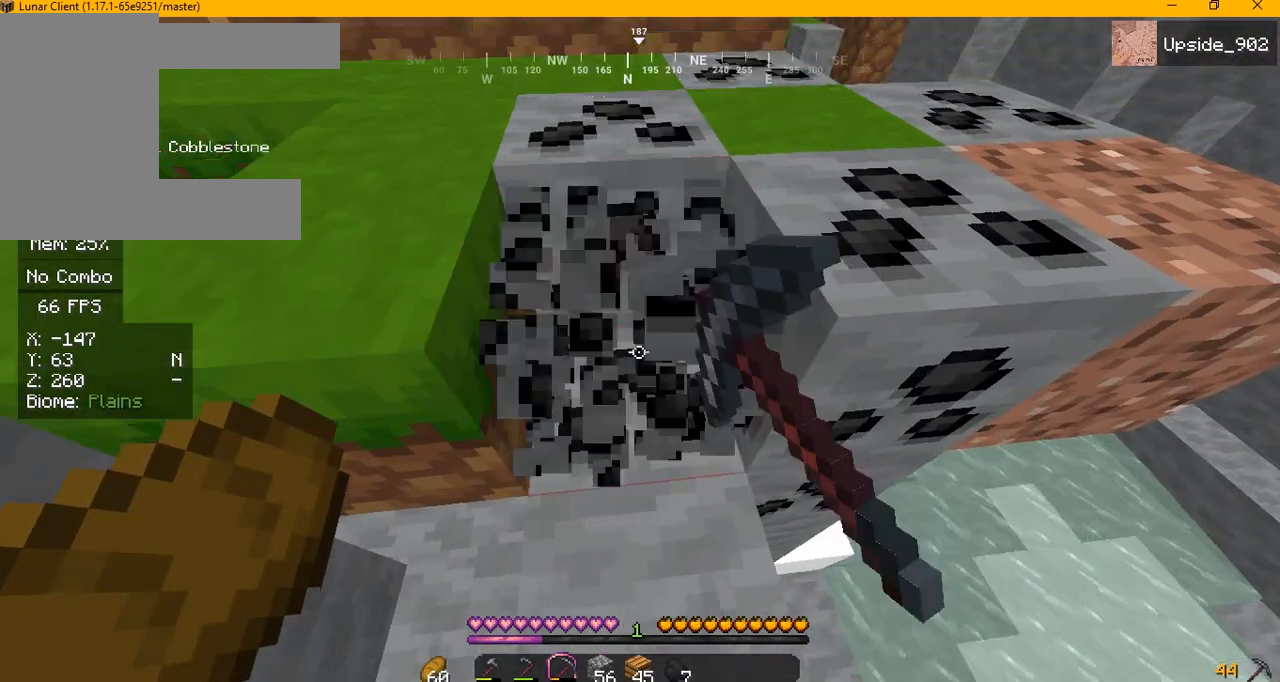
{"keys": [], "mouse": ["left"], "events": [[292, "w", "up"]]}
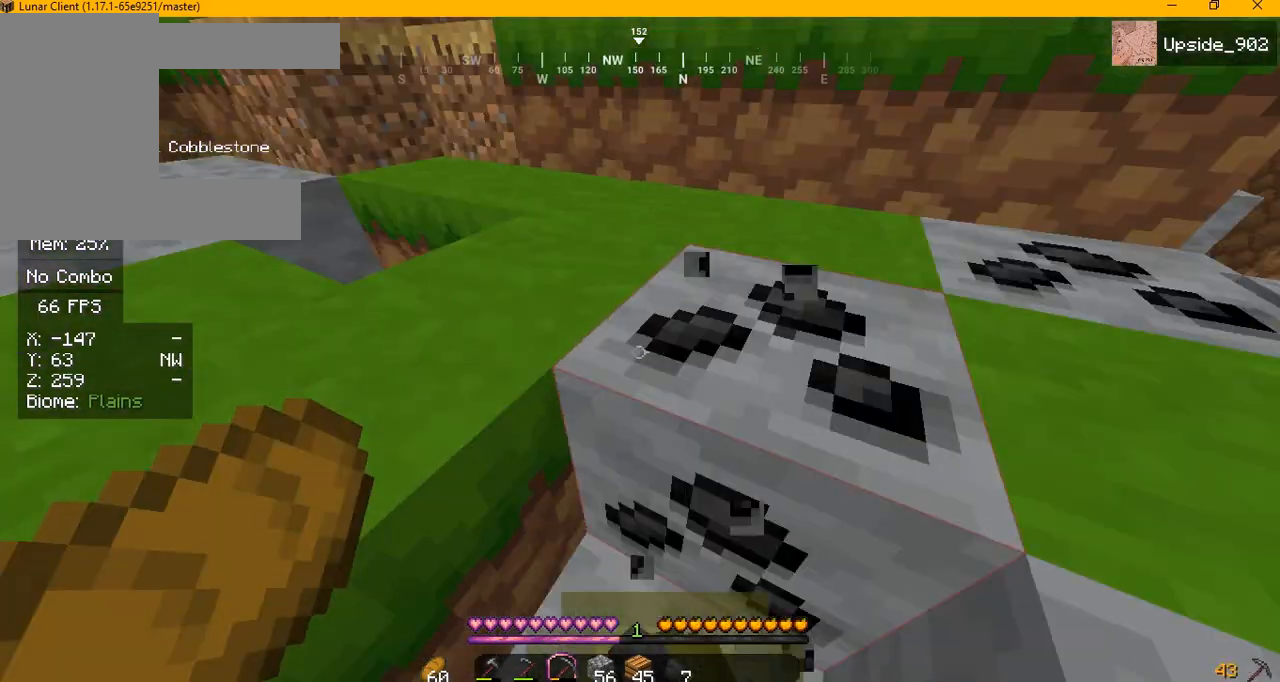
{"keys": [], "mouse": [], "events": [[125, "mouse_left", "up"]]}
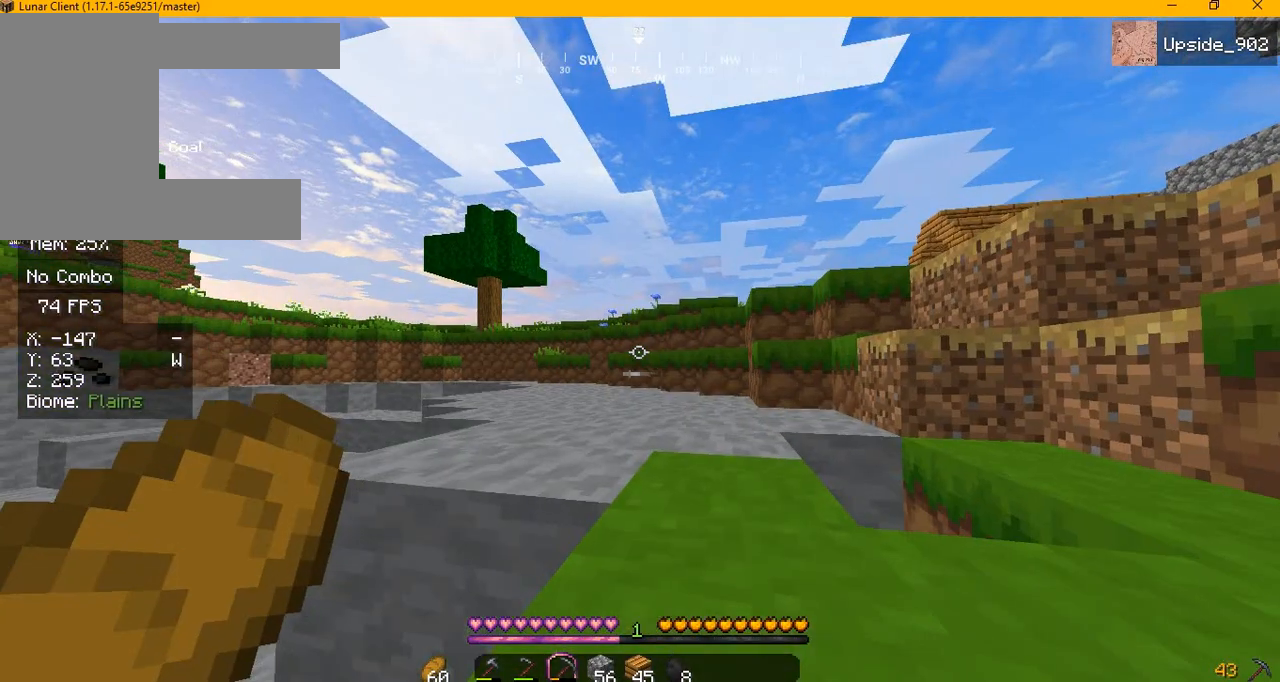
{"keys": [], "mouse": [], "events": []}
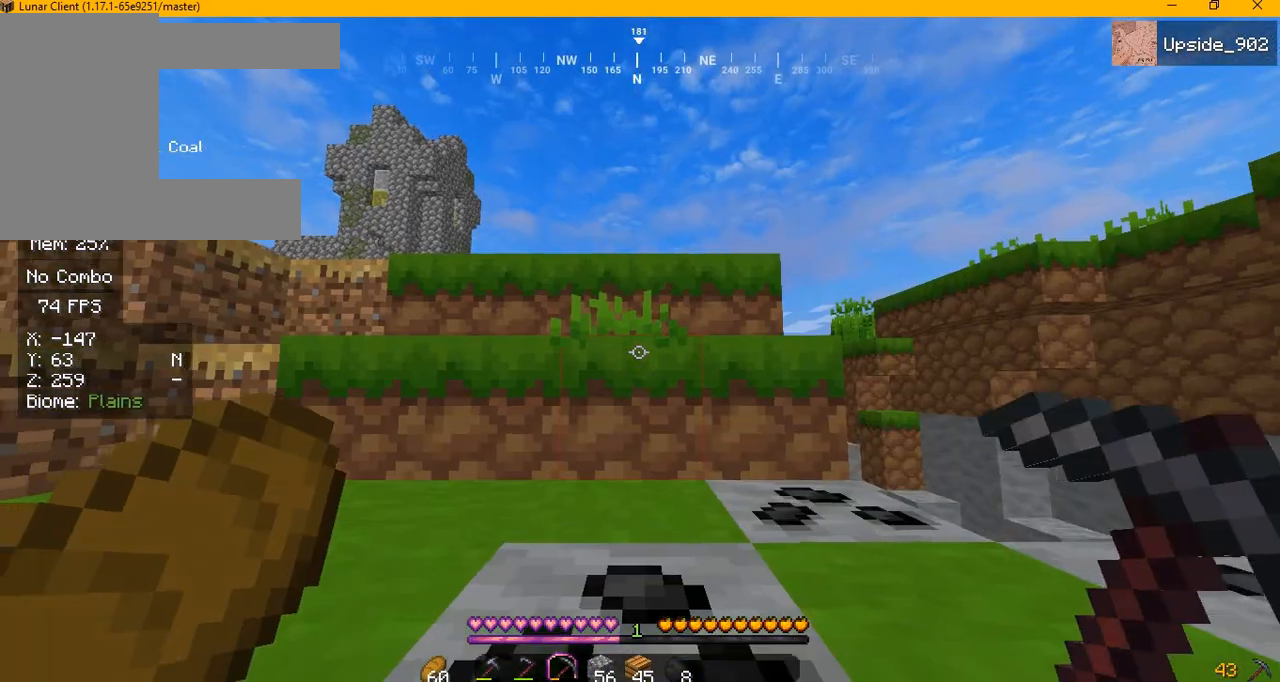
{"keys": [], "mouse": [], "events": []}
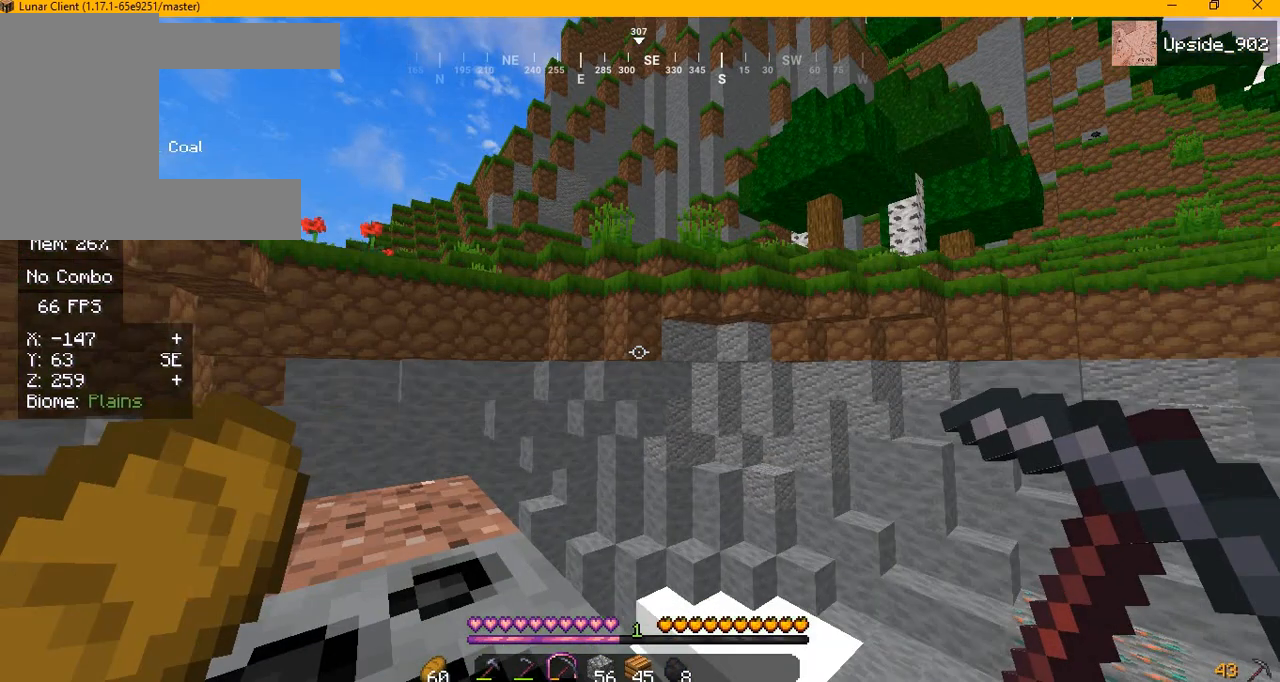
{"keys": [], "mouse": [], "events": []}
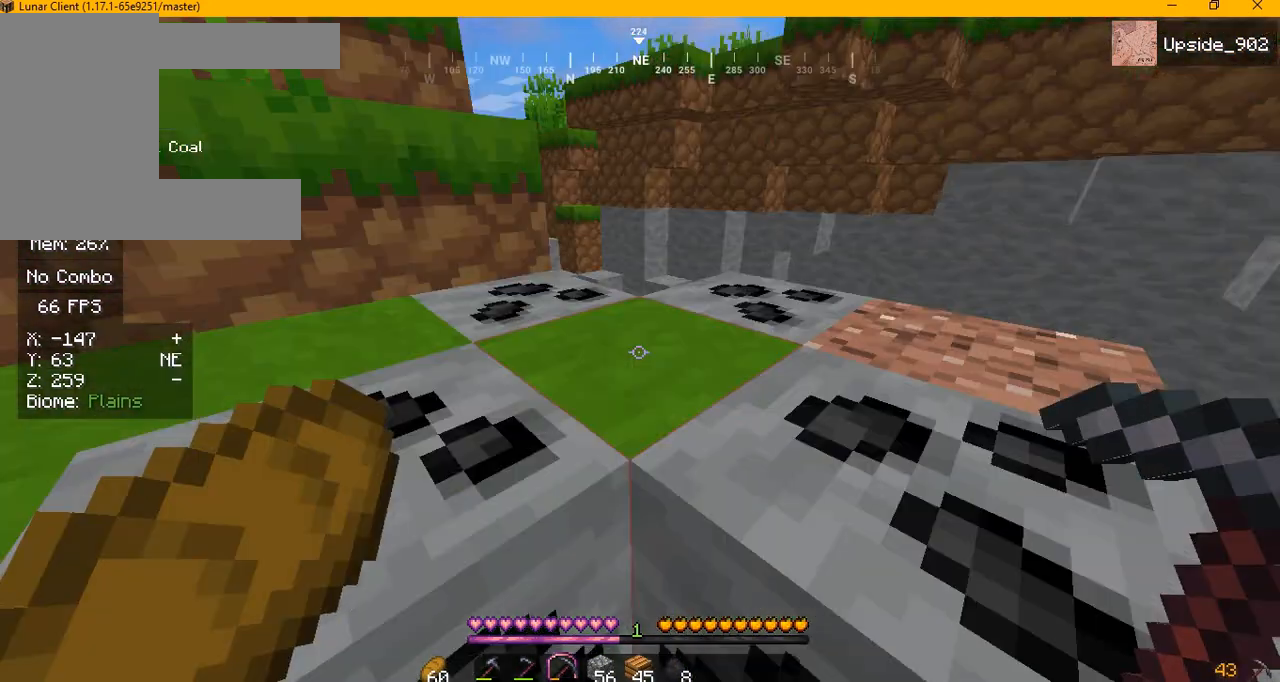
{"keys": [], "mouse": ["left"], "events": [[125, "mouse_left", "down"]]}
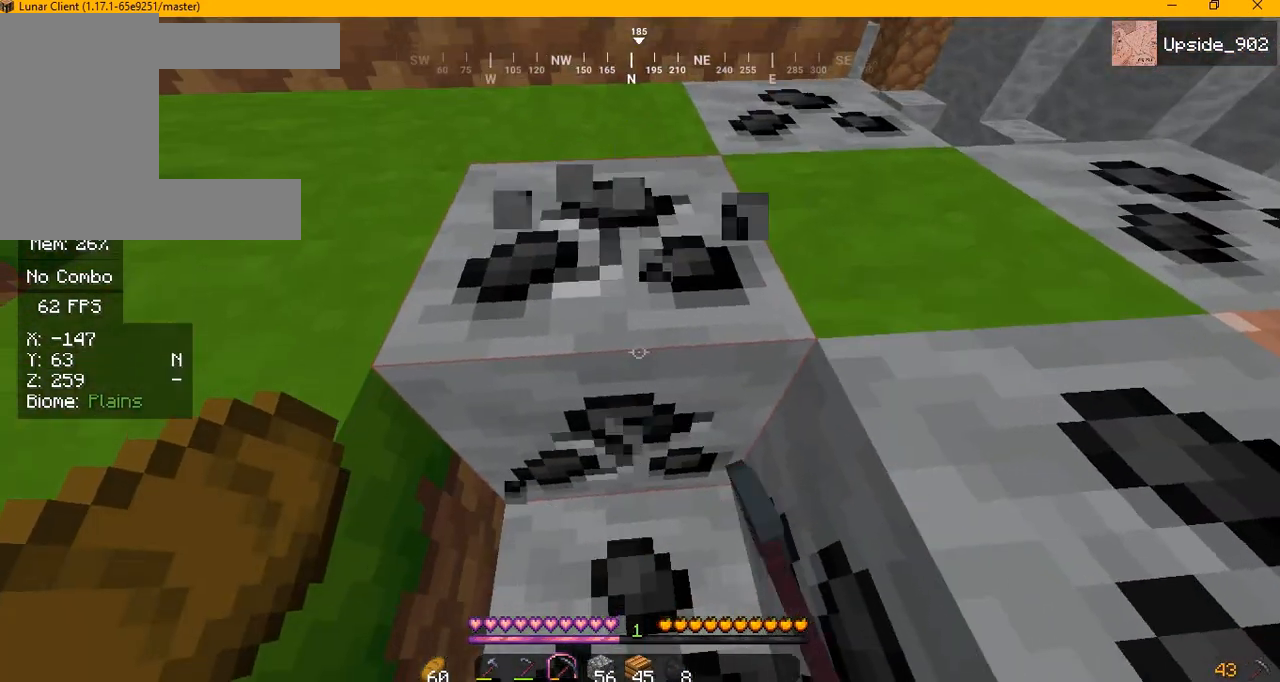
{"keys": ["a", "d"], "mouse": ["left"], "events": [[83, "a", "down"], [125, "d", "down"]]}
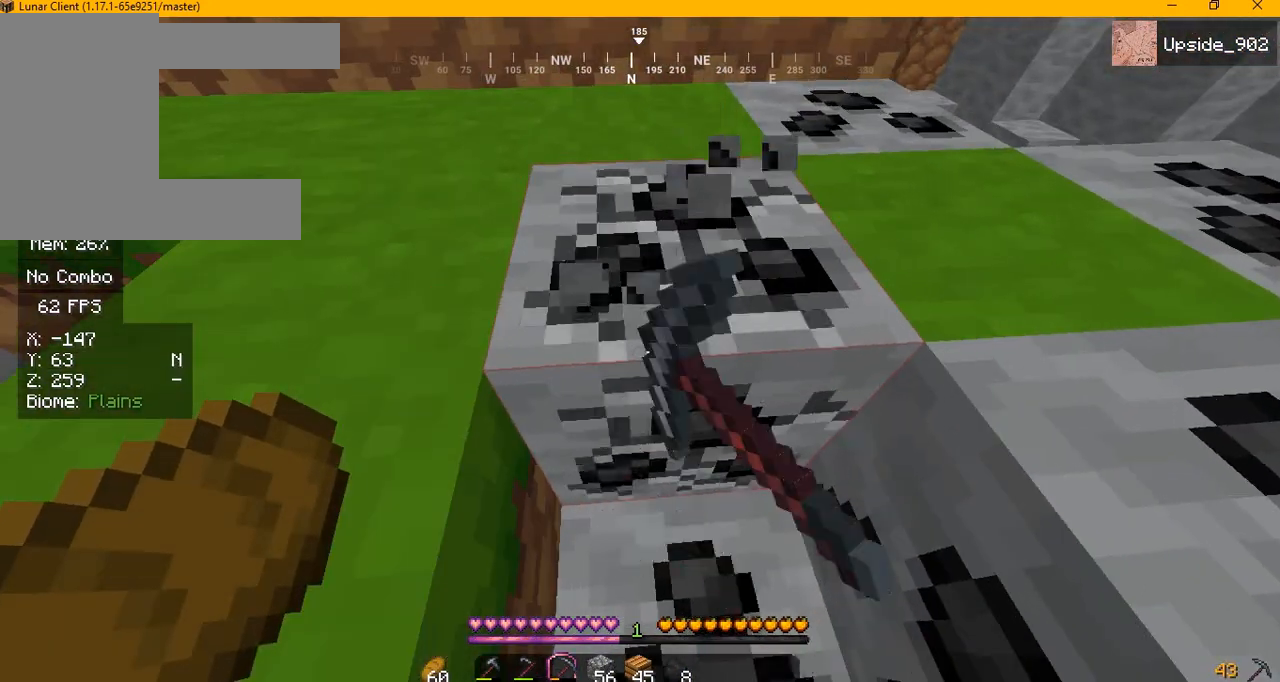
{"keys": ["a", "d"], "mouse": ["left"], "events": []}
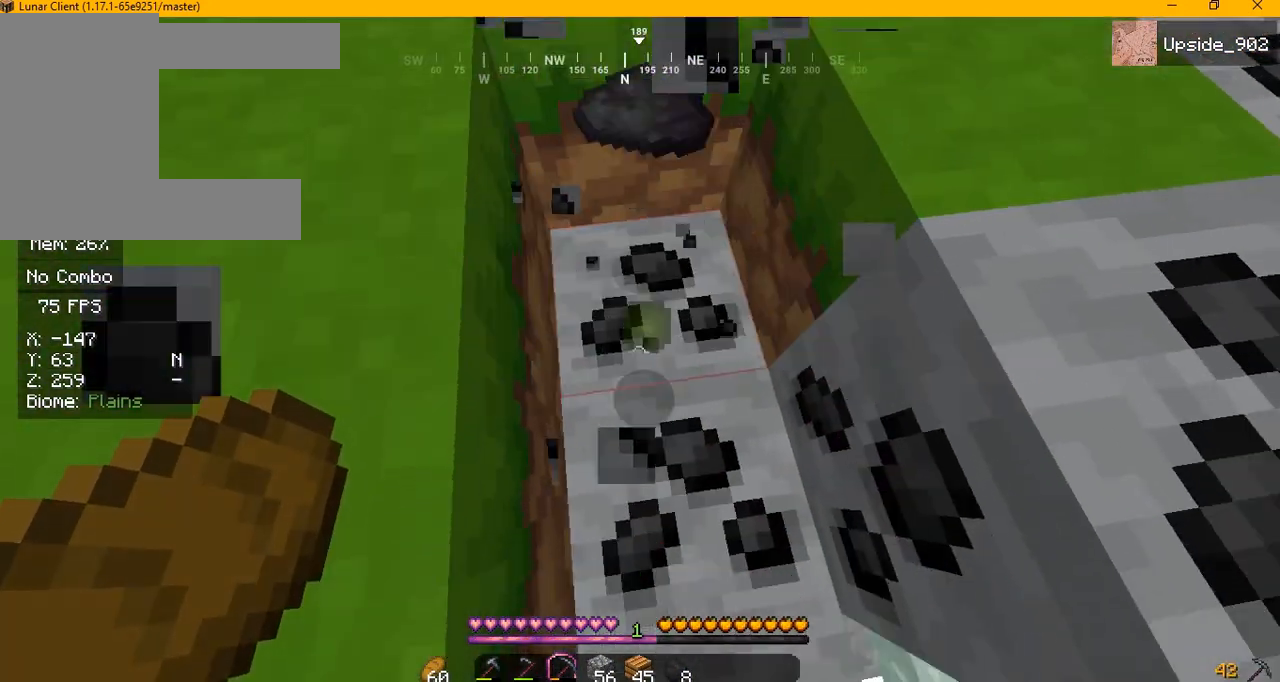
{"keys": ["a", "d"], "mouse": ["left"], "events": []}
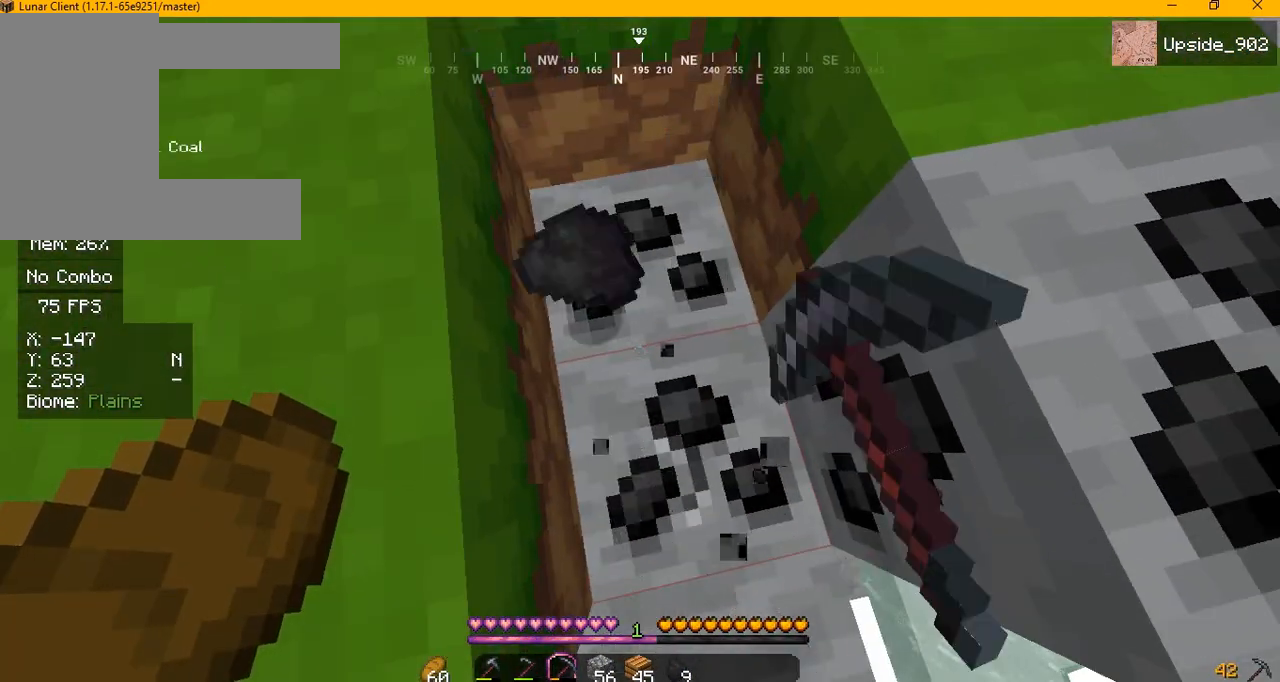
{"keys": ["a", "d"], "mouse": ["left"], "events": []}
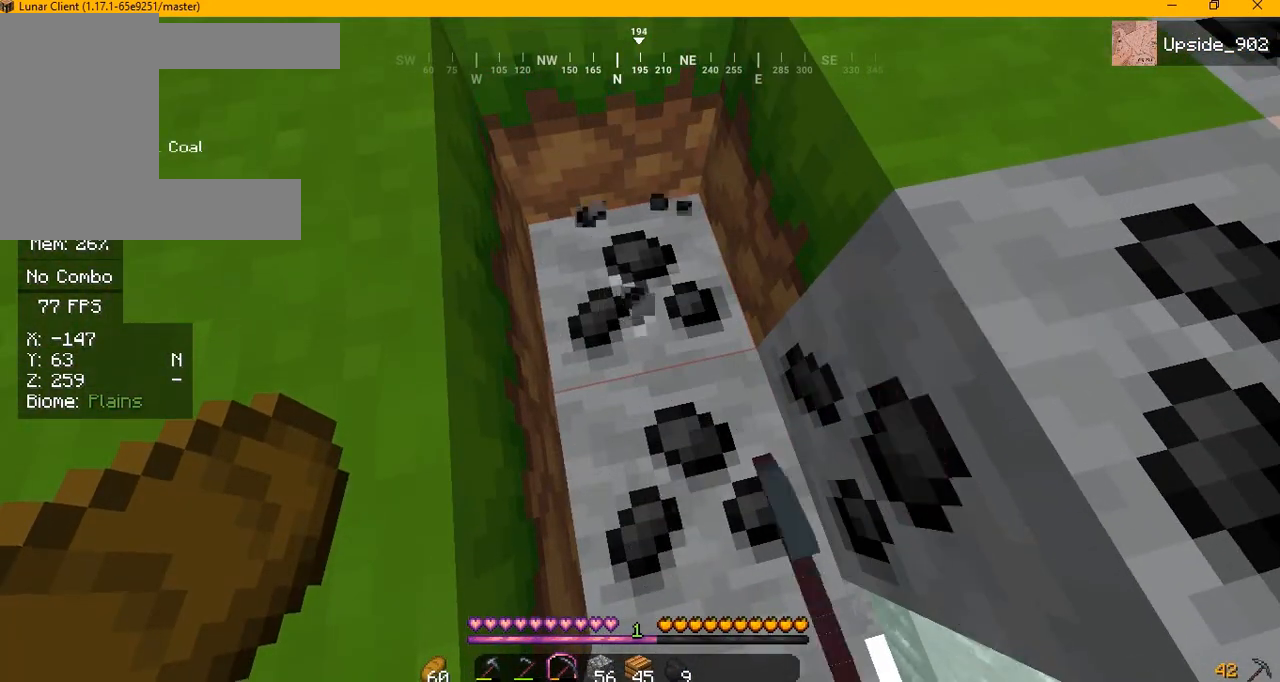
{"keys": ["a", "d"], "mouse": ["left"], "events": []}
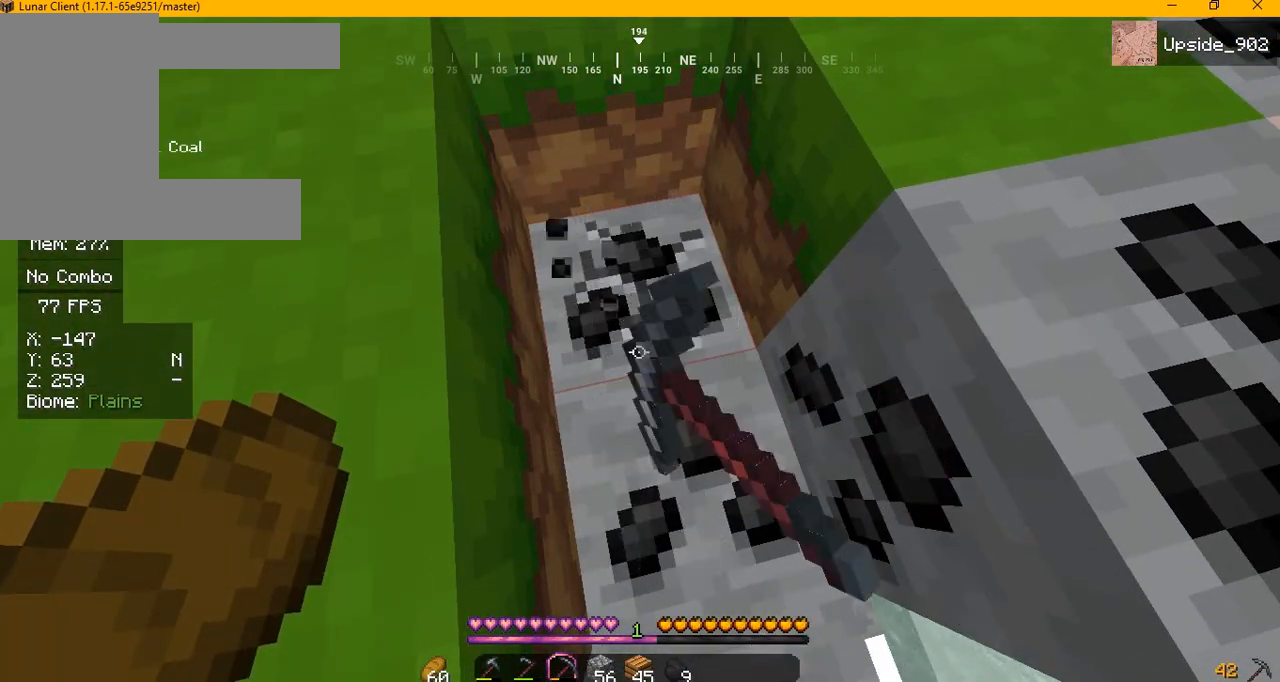
{"keys": ["a", "d"], "mouse": ["left"], "events": []}
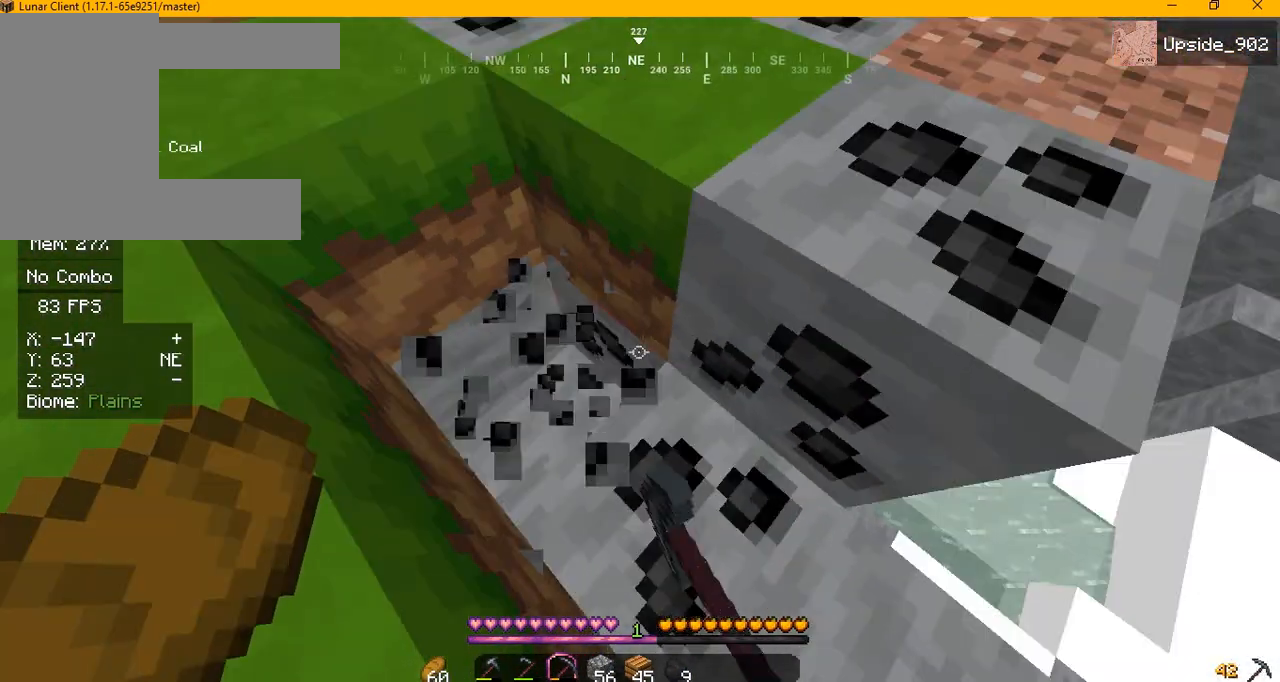
{"keys": ["a", "d"], "mouse": ["left"], "events": []}
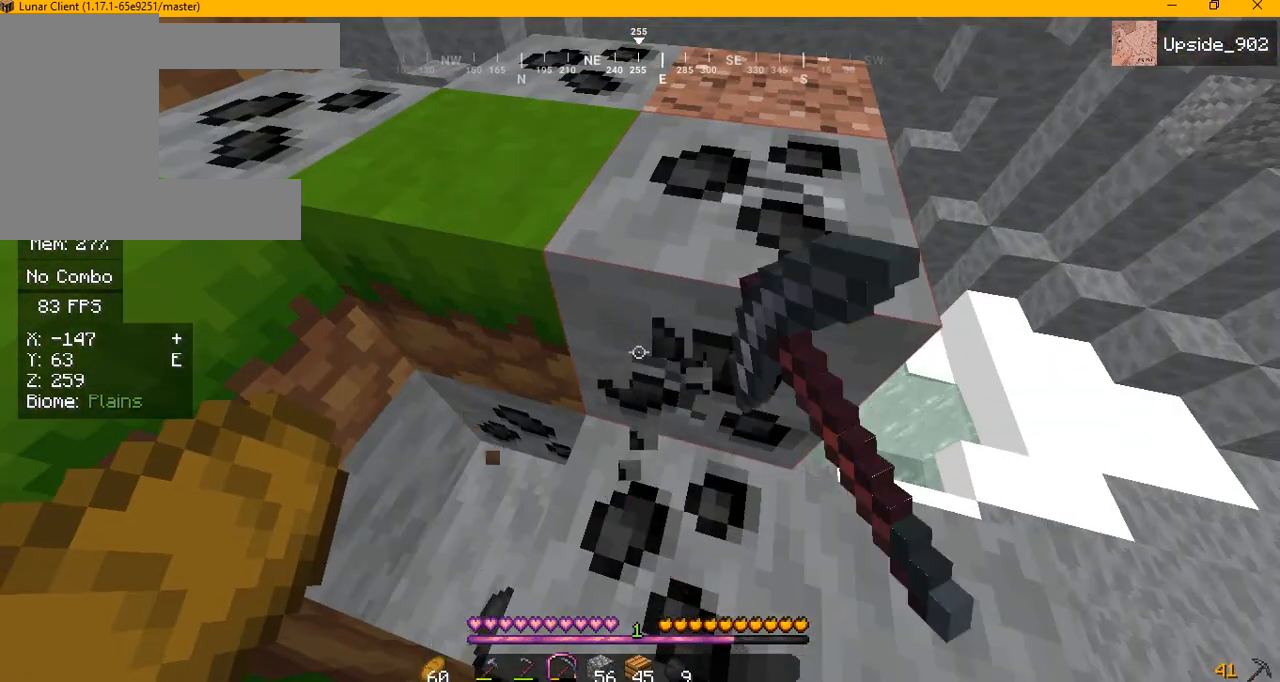
{"keys": ["a", "d"], "mouse": ["left"], "events": []}
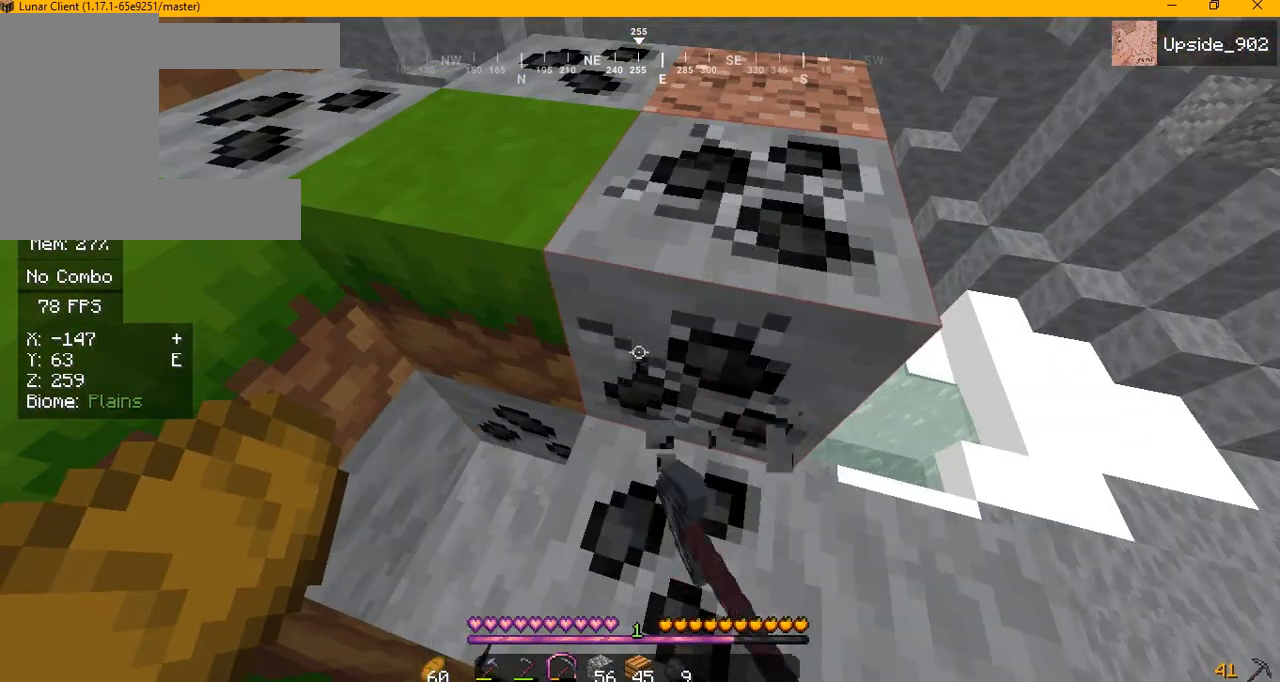
{"keys": ["a", "d"], "mouse": ["left"], "events": []}
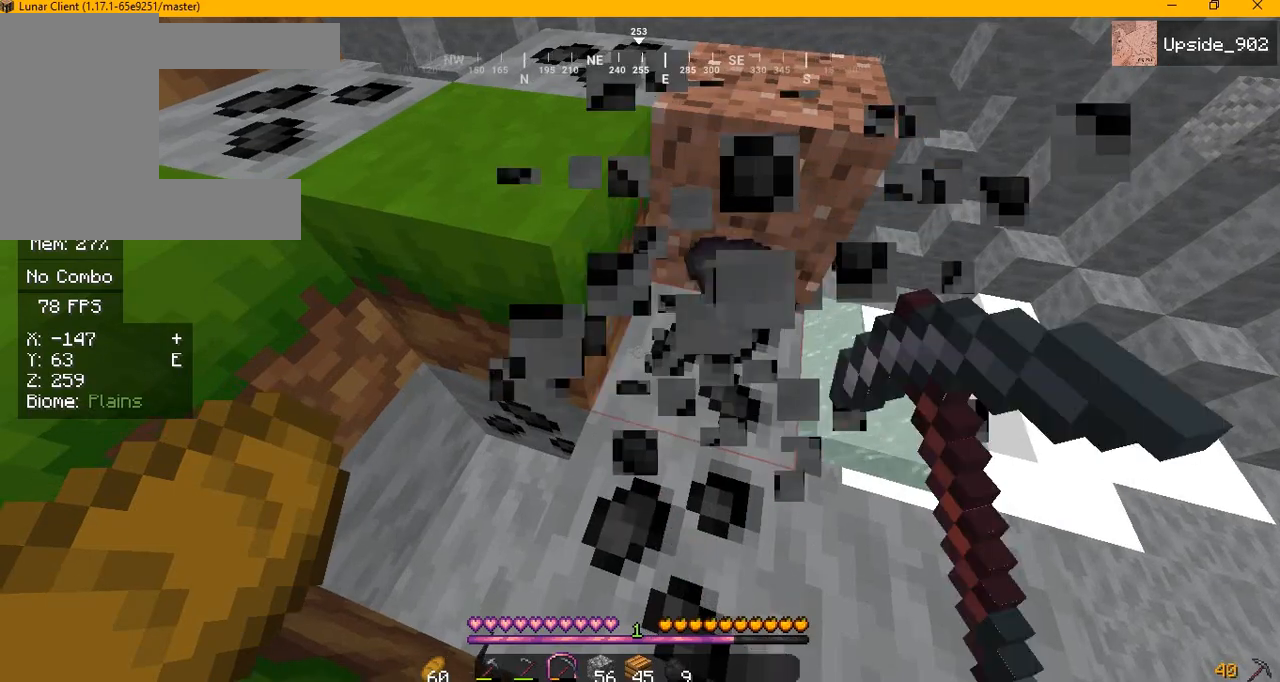
{"keys": ["a", "d"], "mouse": ["left"], "events": []}
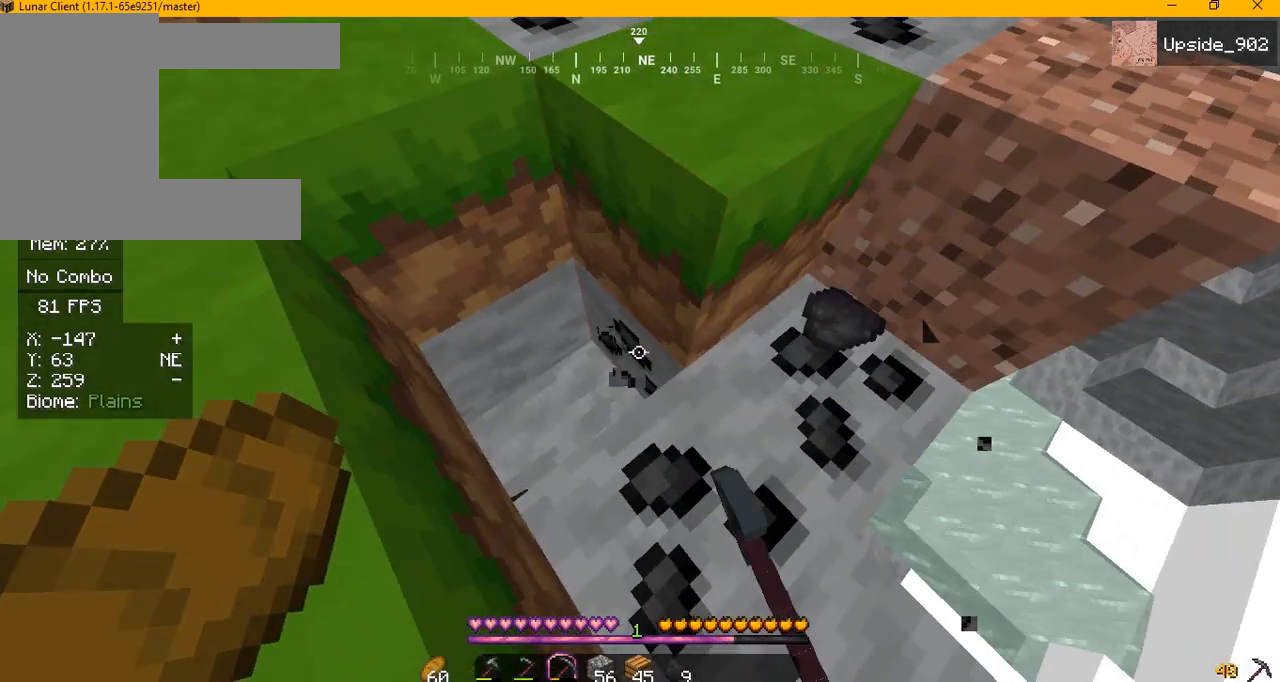
{"keys": ["a", "d"], "mouse": ["left"], "events": []}
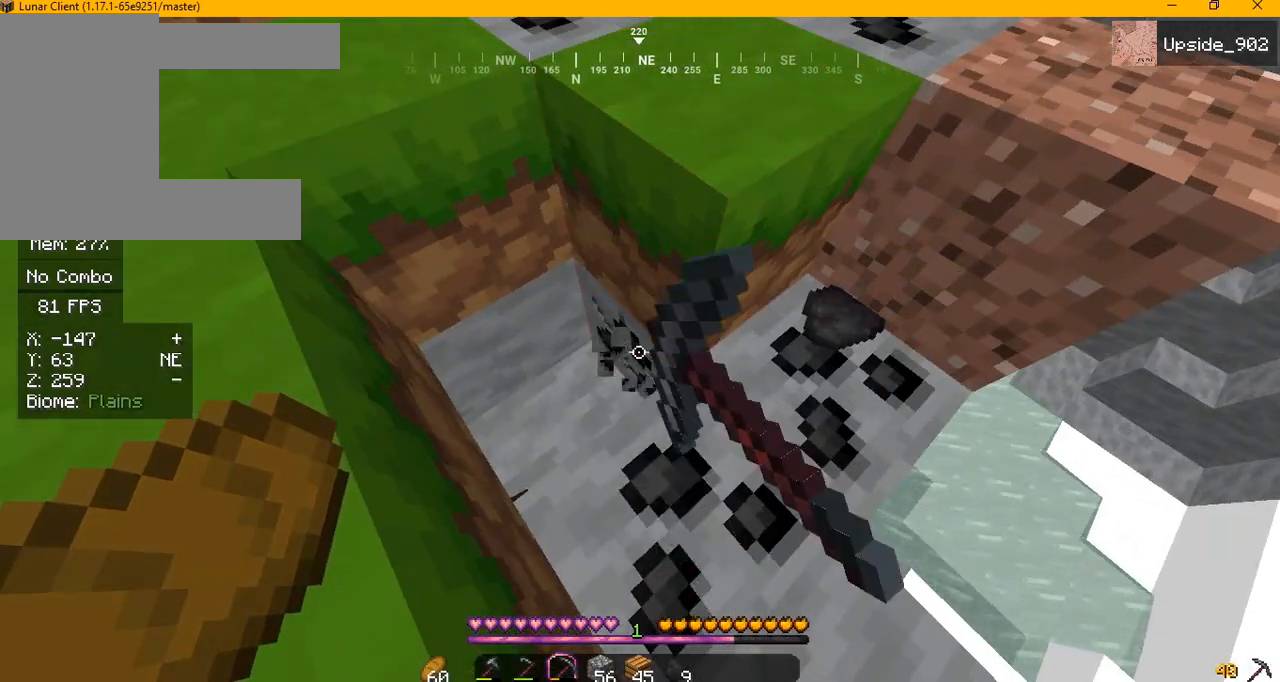
{"keys": ["a", "d"], "mouse": ["left"], "events": []}
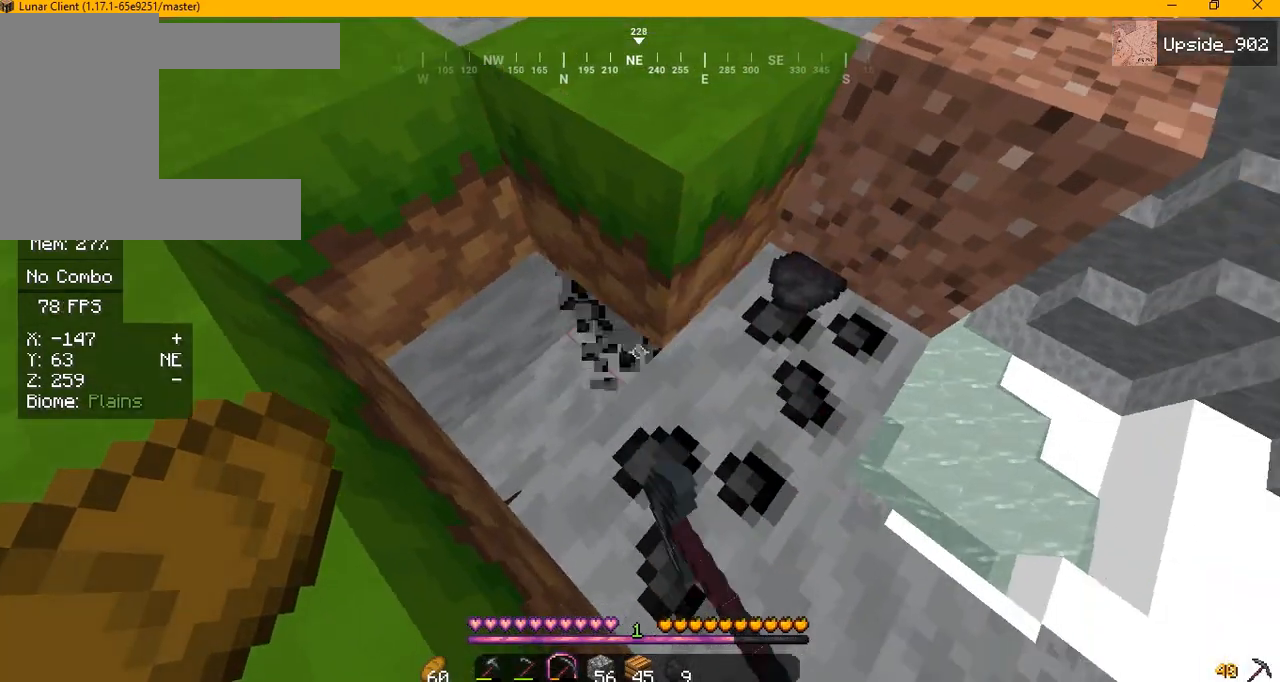
{"keys": ["a", "d"], "mouse": ["left"], "events": []}